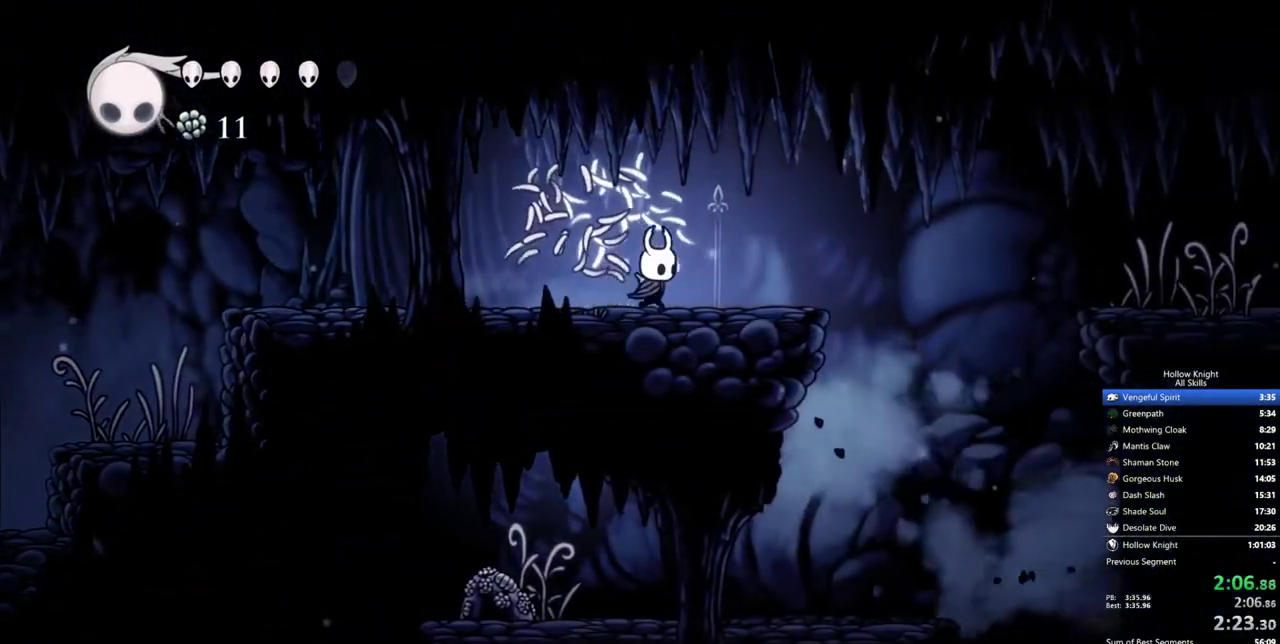
Gameplay with keyboard; each line is a JSON object with the keys held at the frame after it. "events" lists presses ("down") and releases ("up") of "cdash", "dash", "dnail", "down", "heal", "inv", "jump", "left", "nail", "right", "spell" and "up" between this image and that frame as [ms after this image, input, new state], when the widget could be followed in between. No other keys are recorded. Mouse input is not recorded. Key names are as the overlay labels them; some are game actions (e.g. jump) rather than physical keys.
{"keys": ["jump", "right"], "events": [[467, "jump", "down"]]}
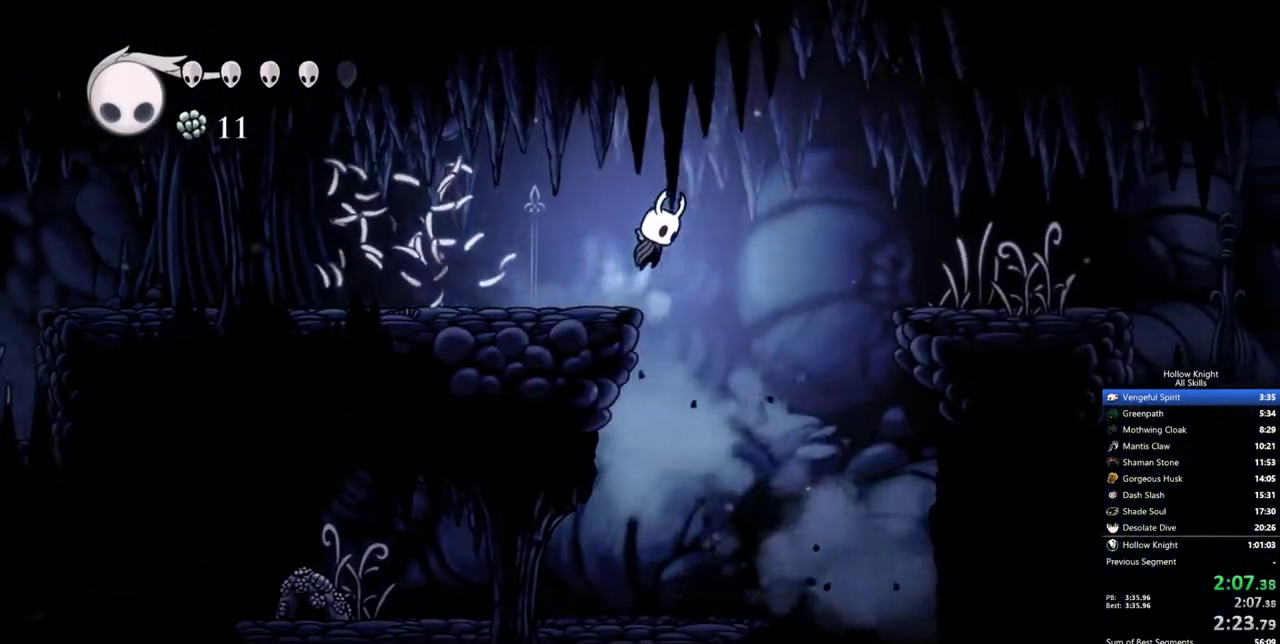
{"keys": ["right"], "events": [[350, "jump", "up"]]}
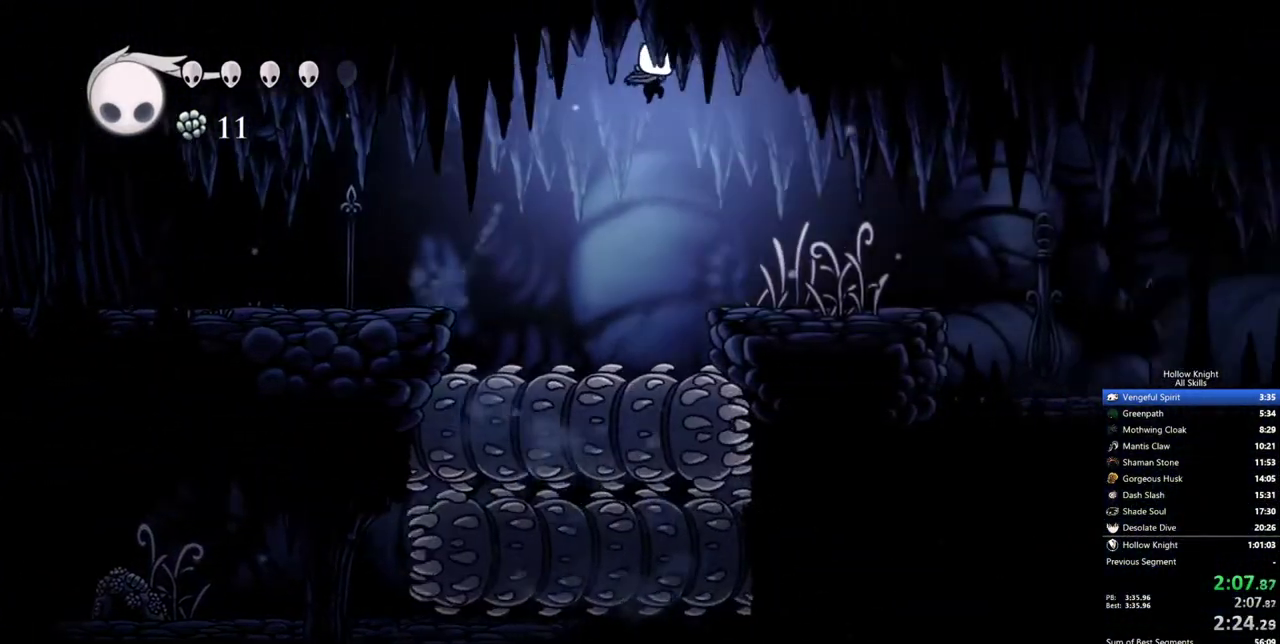
{"keys": ["right"], "events": [[317, "nail", "down"], [417, "nail", "up"]]}
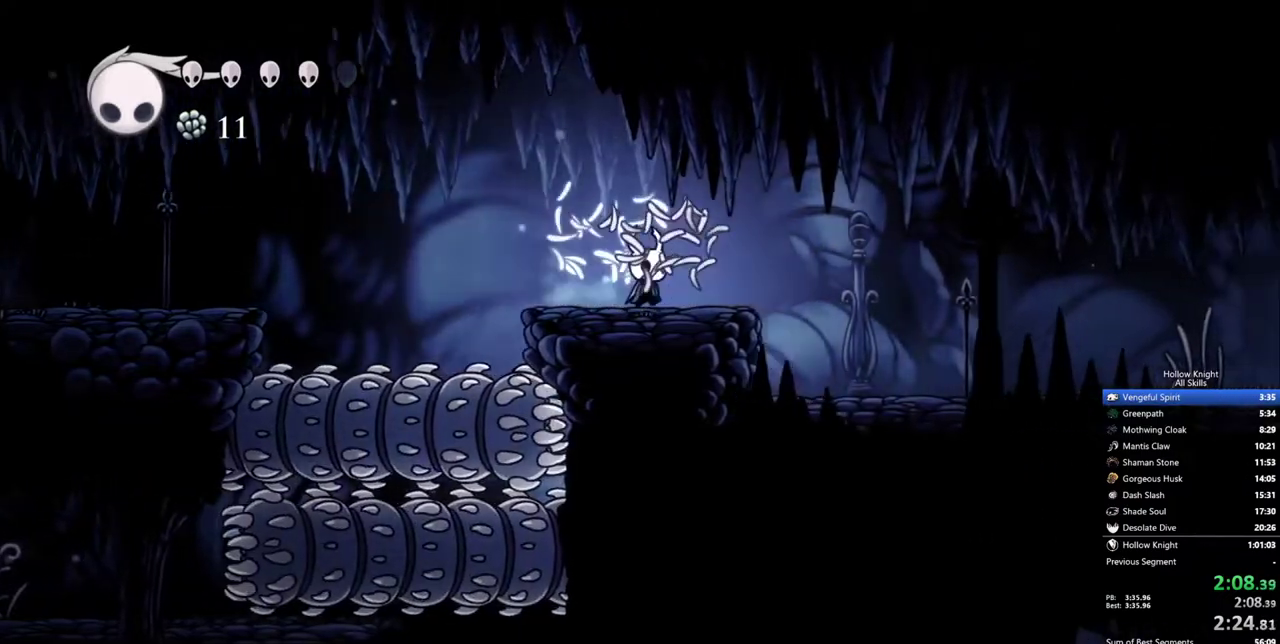
{"keys": ["right"], "events": []}
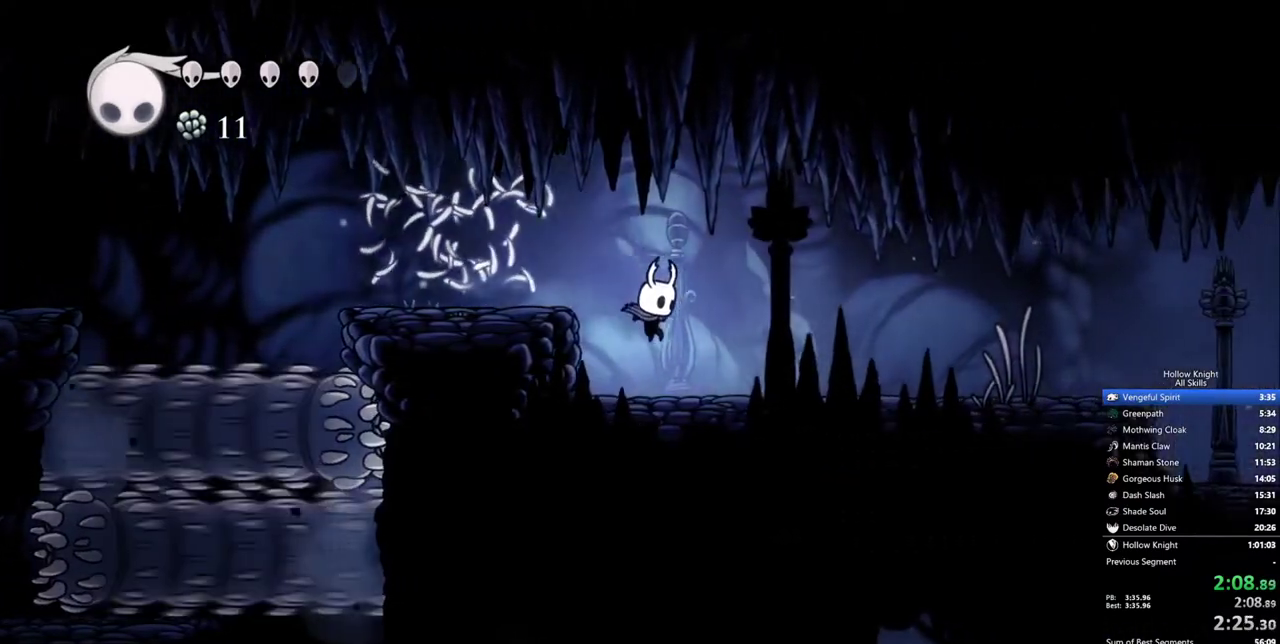
{"keys": ["right"], "events": []}
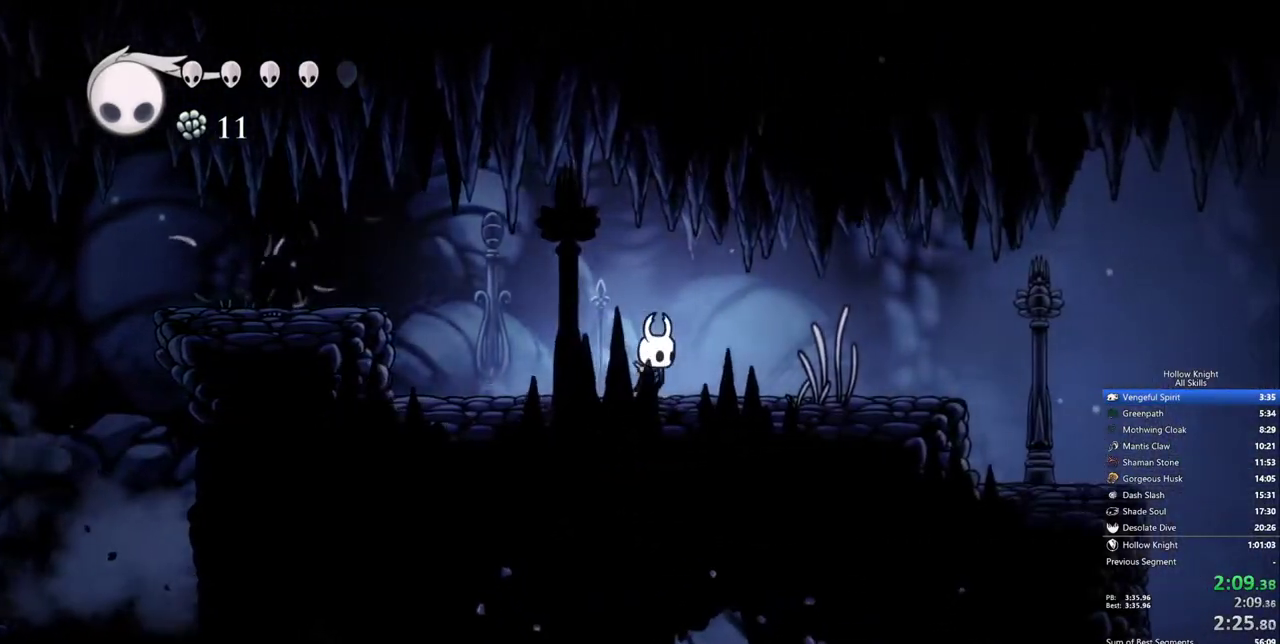
{"keys": ["right"], "events": [[167, "nail", "down"], [317, "nail", "up"]]}
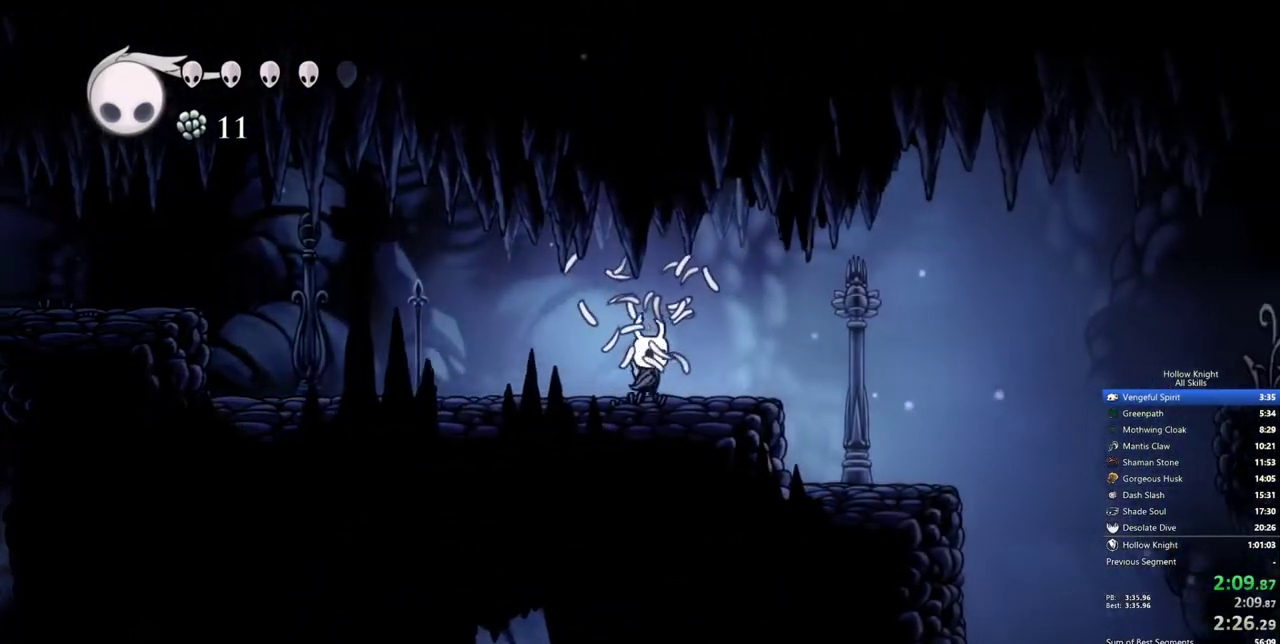
{"keys": ["right"], "events": []}
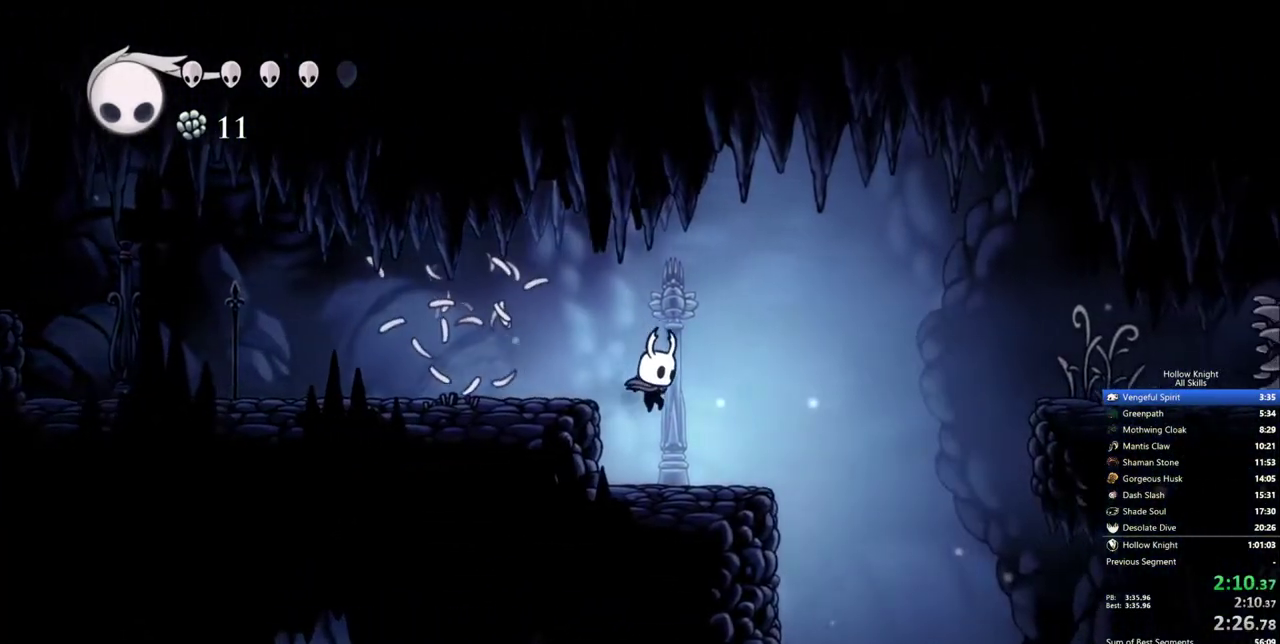
{"keys": ["jump", "right"], "events": [[250, "jump", "down"]]}
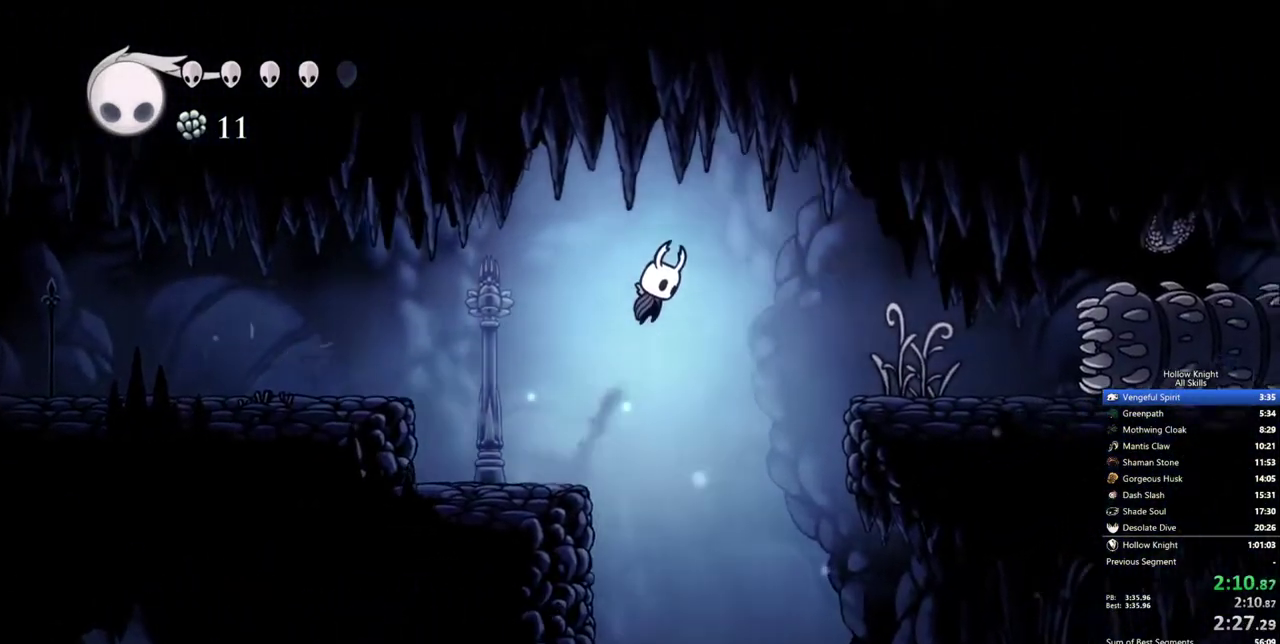
{"keys": ["right"], "events": [[33, "jump", "up"]]}
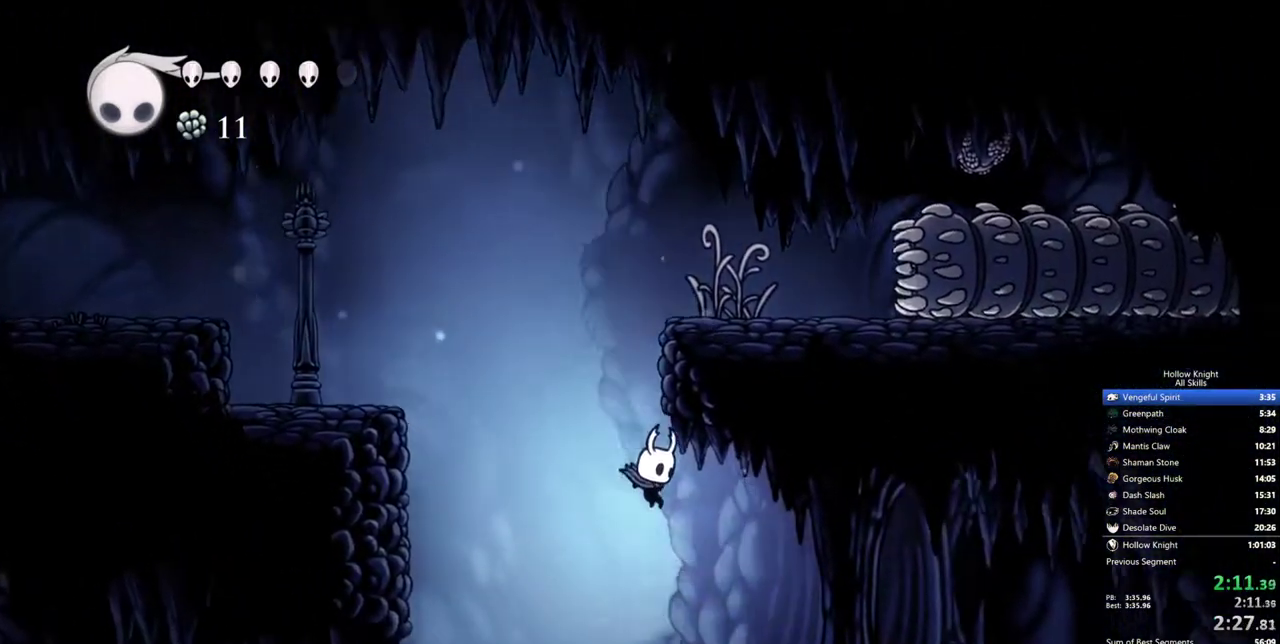
{"keys": ["right"], "events": []}
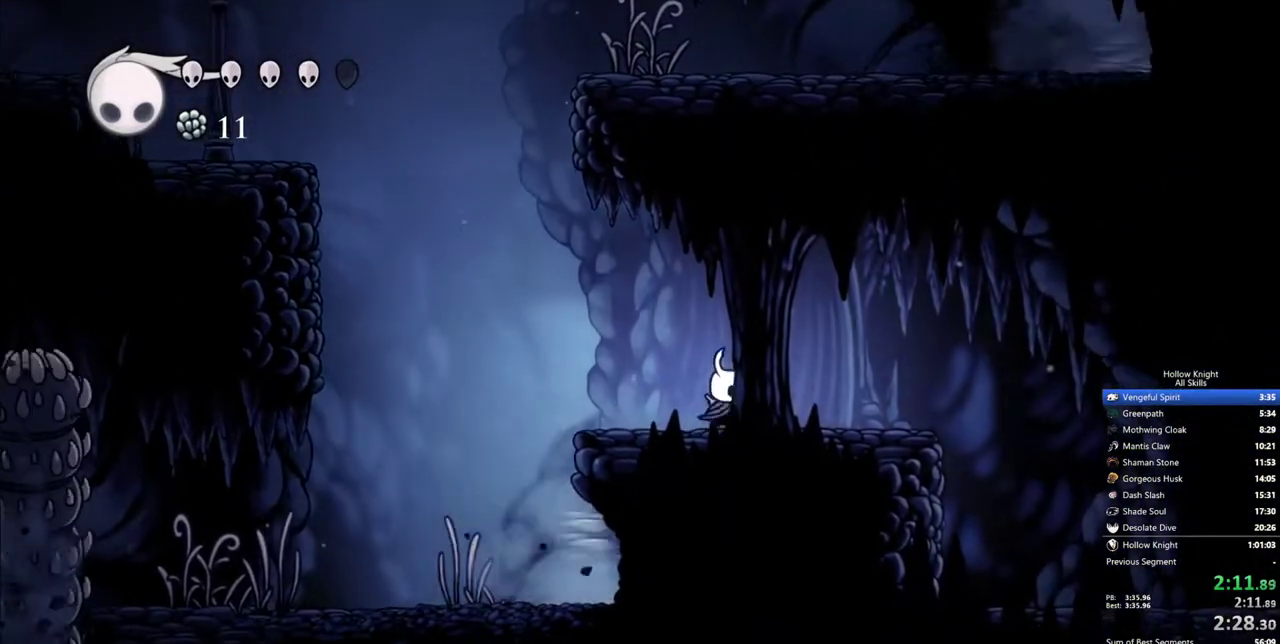
{"keys": ["right"], "events": []}
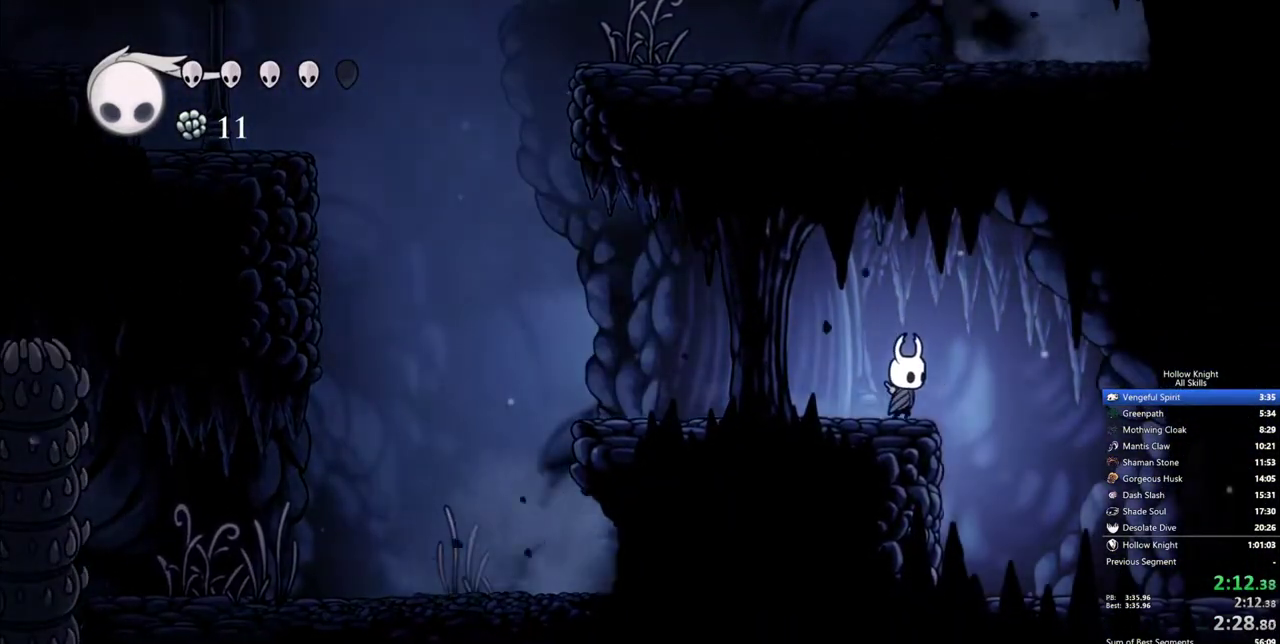
{"keys": ["right"], "events": []}
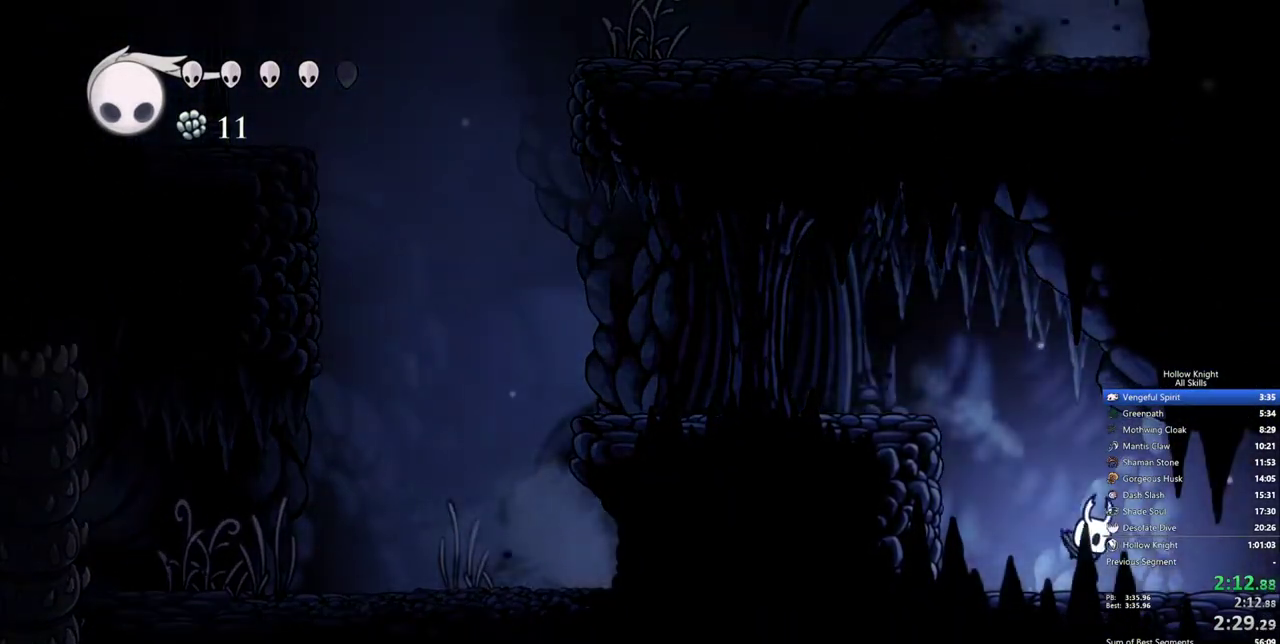
{"keys": ["right"], "events": []}
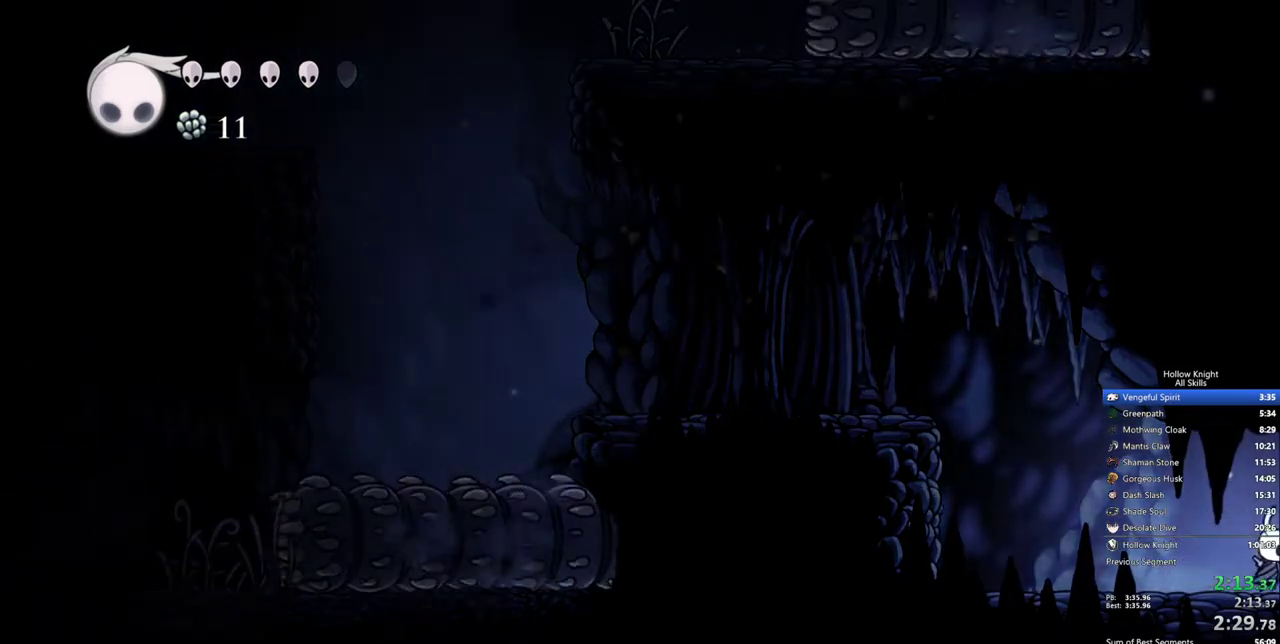
{"keys": ["right"], "events": []}
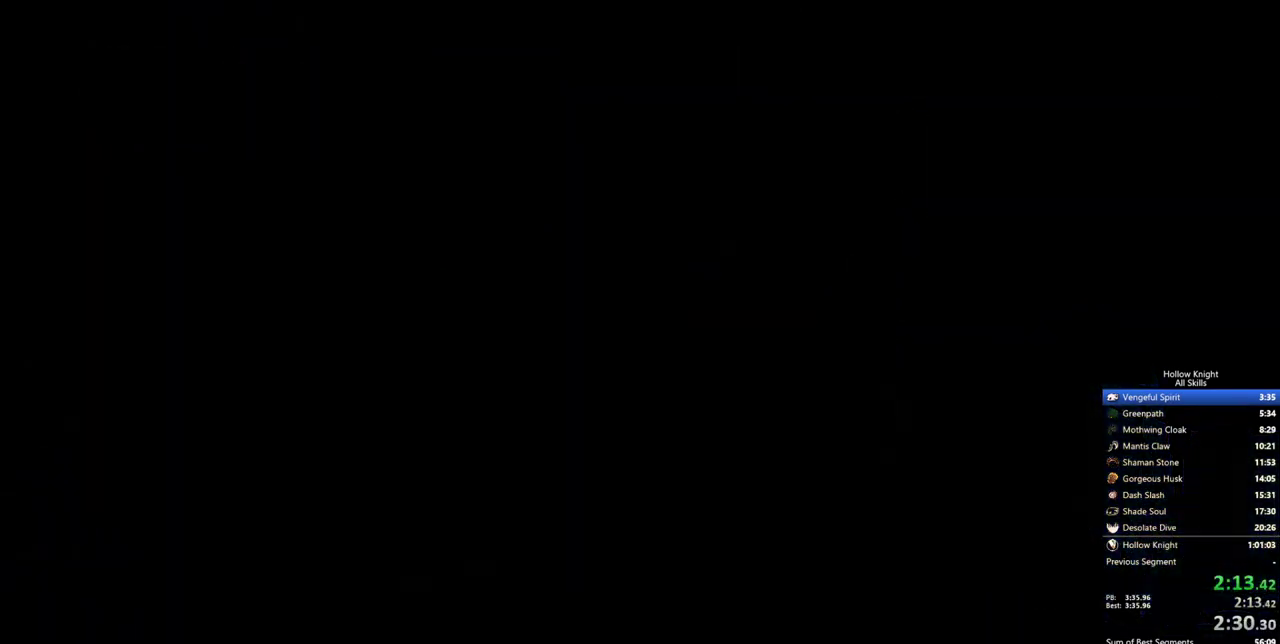
{"keys": ["right"], "events": []}
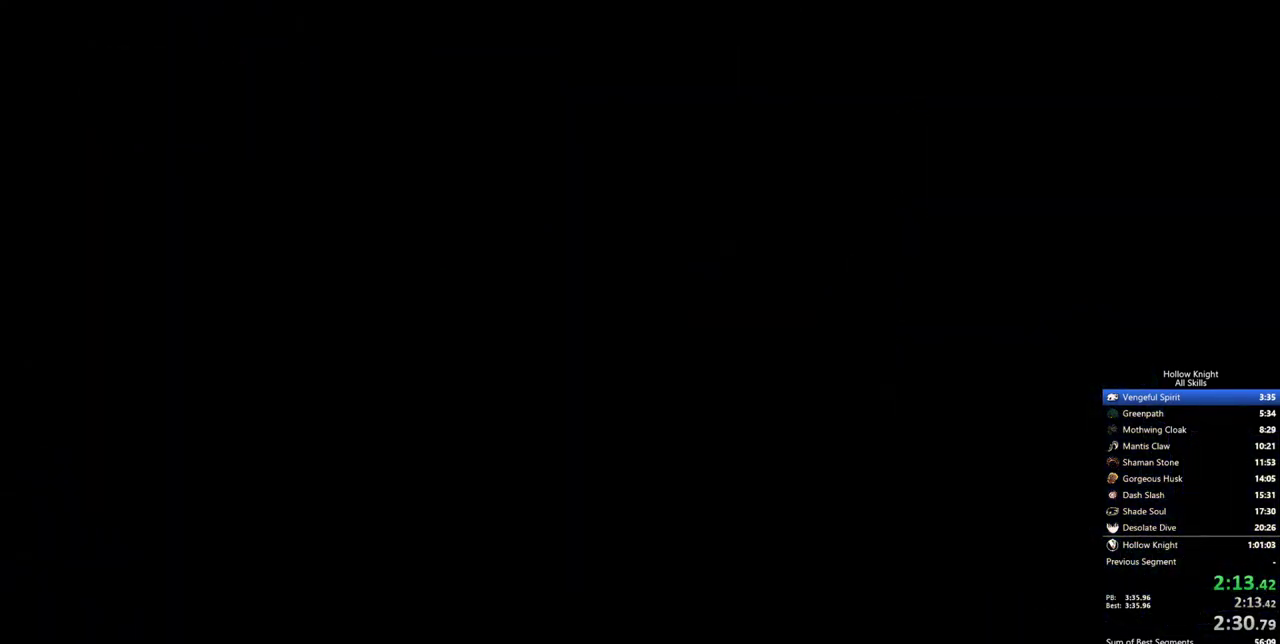
{"keys": ["right"], "events": []}
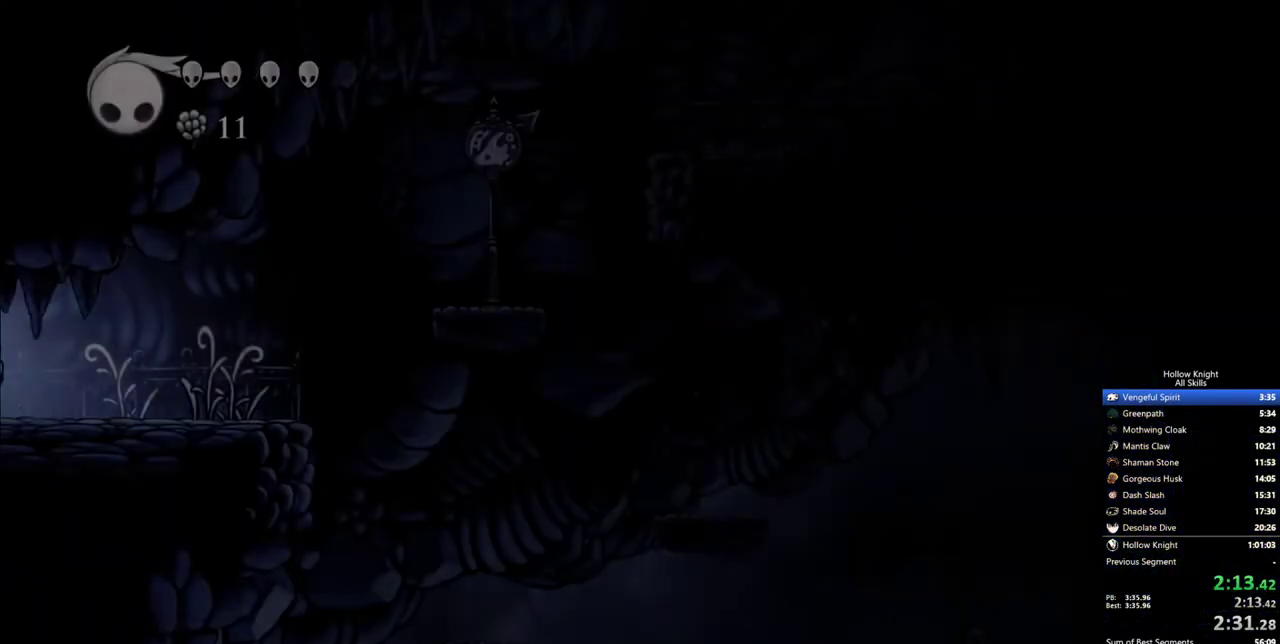
{"keys": ["right"], "events": [[400, "nail", "down"], [483, "nail", "up"]]}
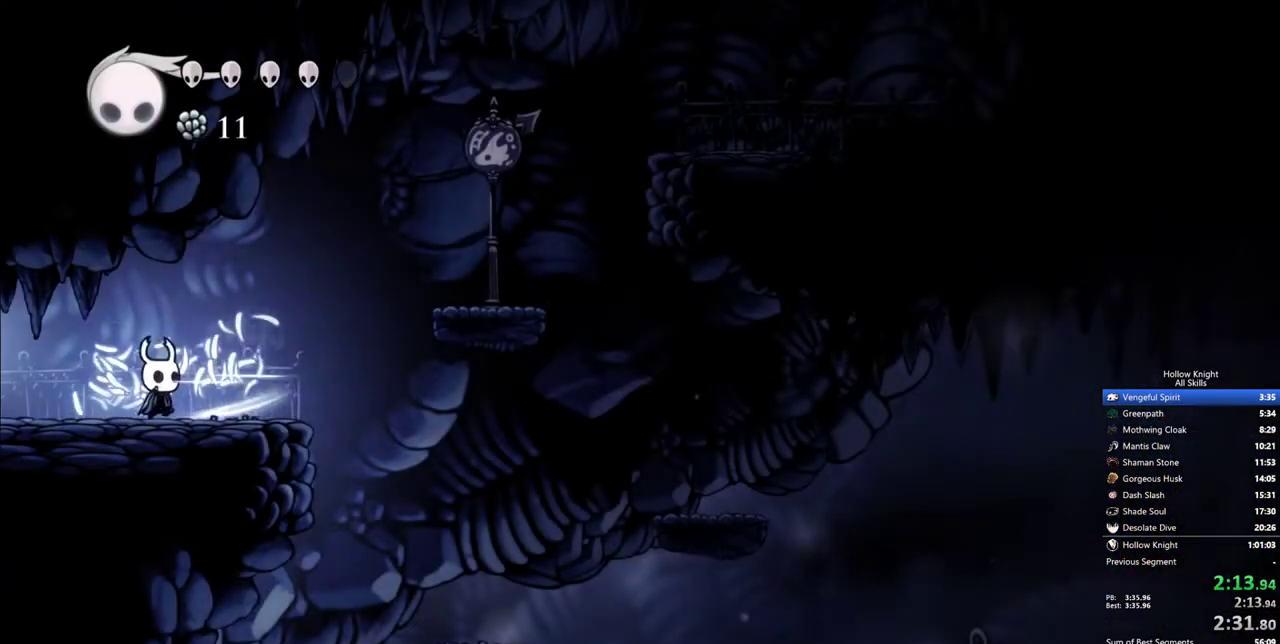
{"keys": ["jump", "right"], "events": [[183, "jump", "down"]]}
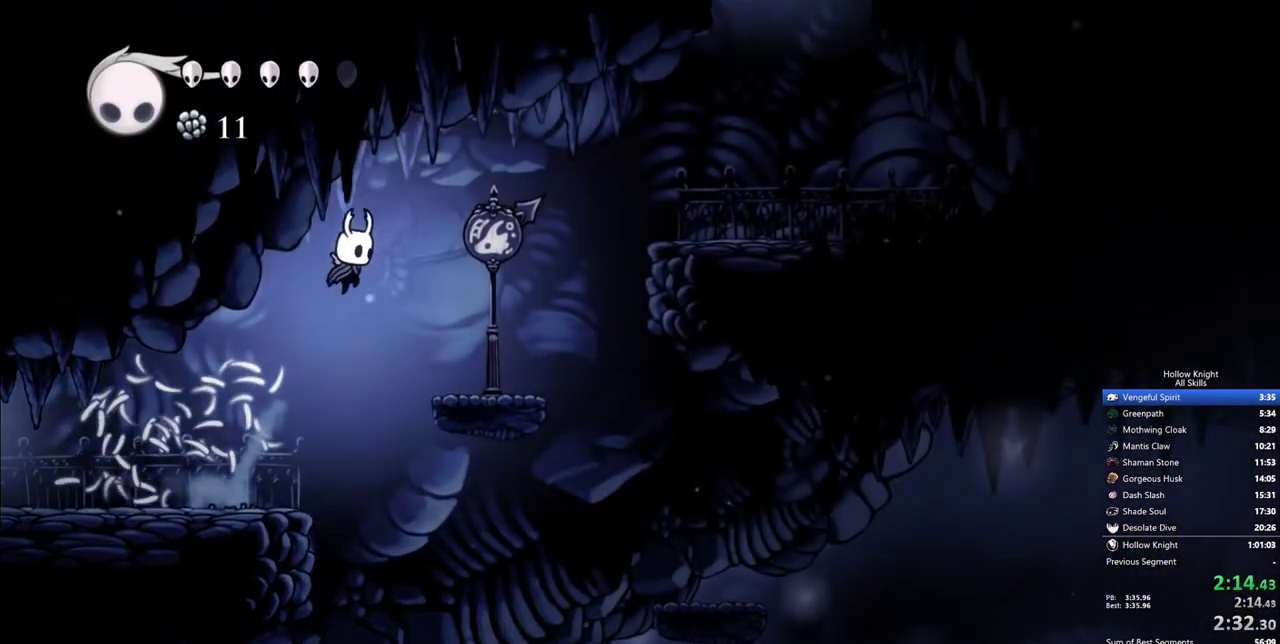
{"keys": ["jump", "right"], "events": [[50, "jump", "up"], [383, "jump", "down"]]}
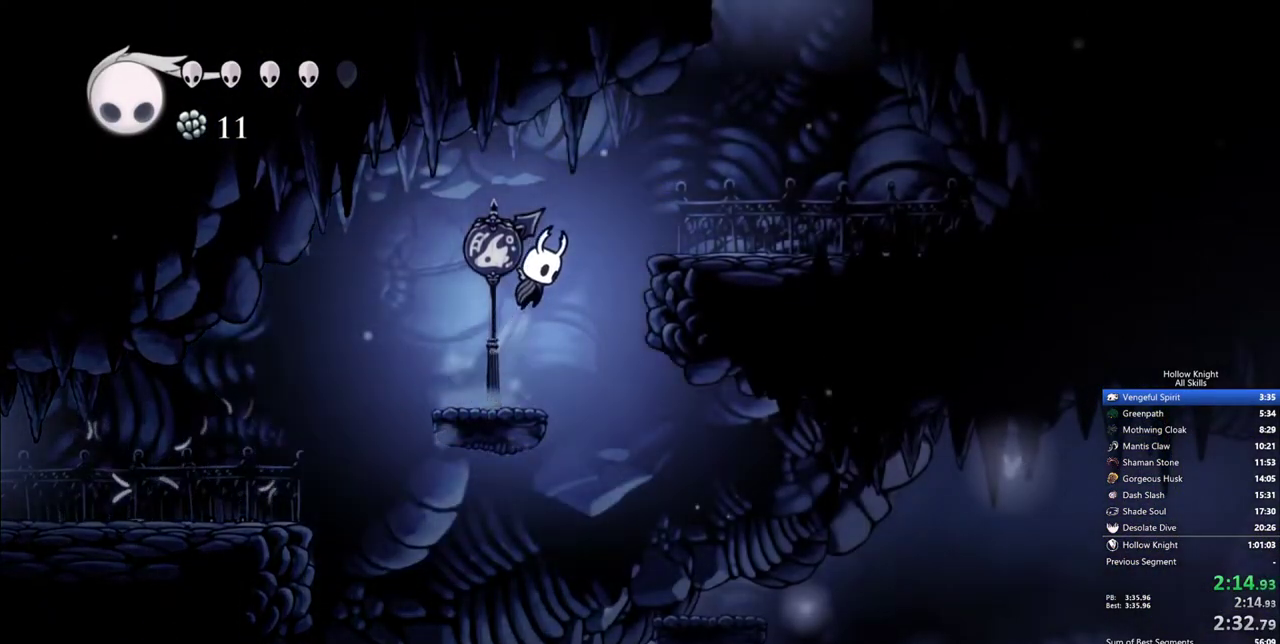
{"keys": ["right"], "events": [[250, "jump", "up"]]}
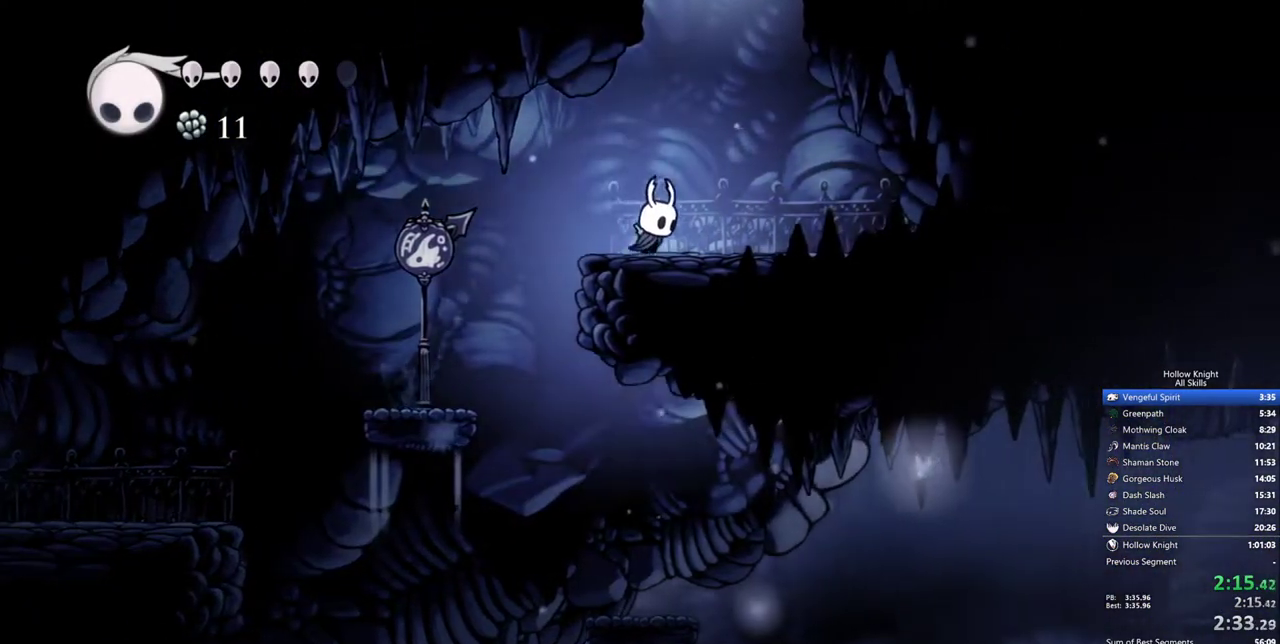
{"keys": ["jump", "left"], "events": [[33, "jump", "down"], [183, "left", "down"], [183, "right", "up"]]}
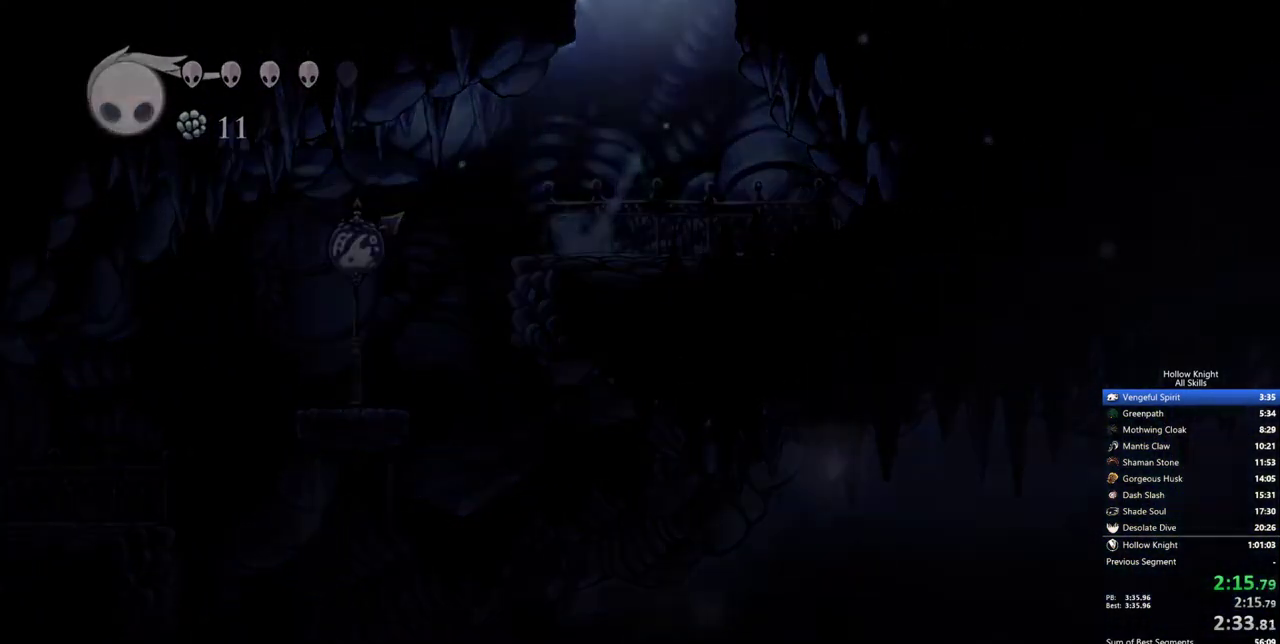
{"keys": ["left"], "events": [[100, "jump", "up"]]}
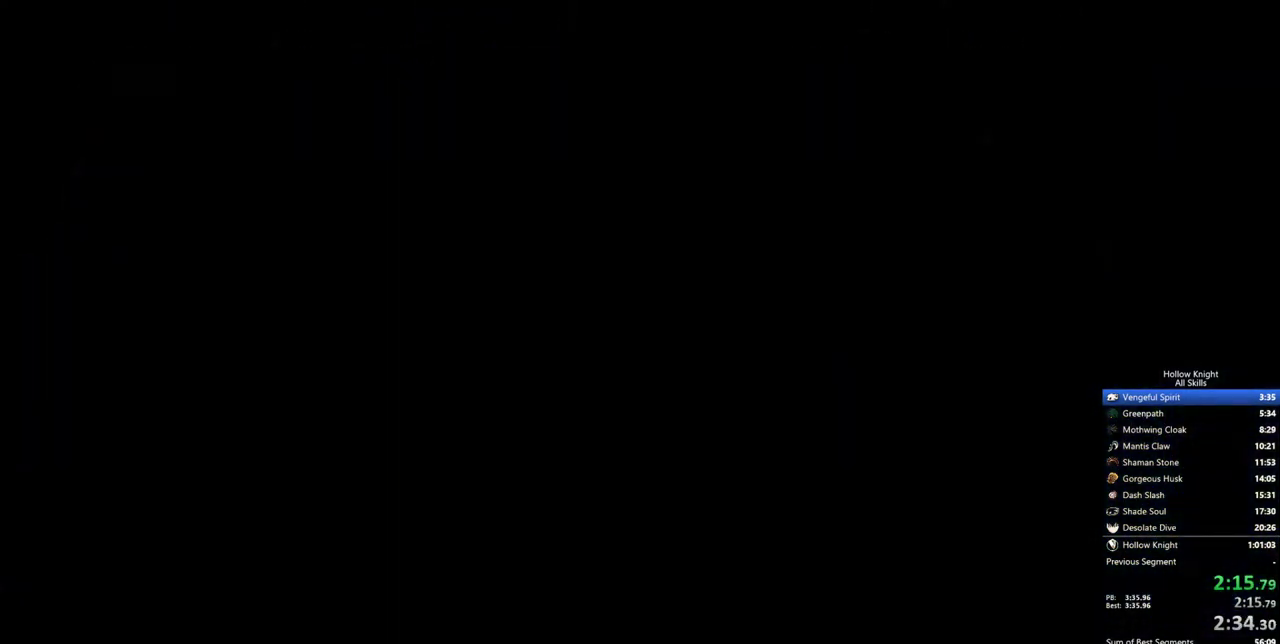
{"keys": ["left"], "events": []}
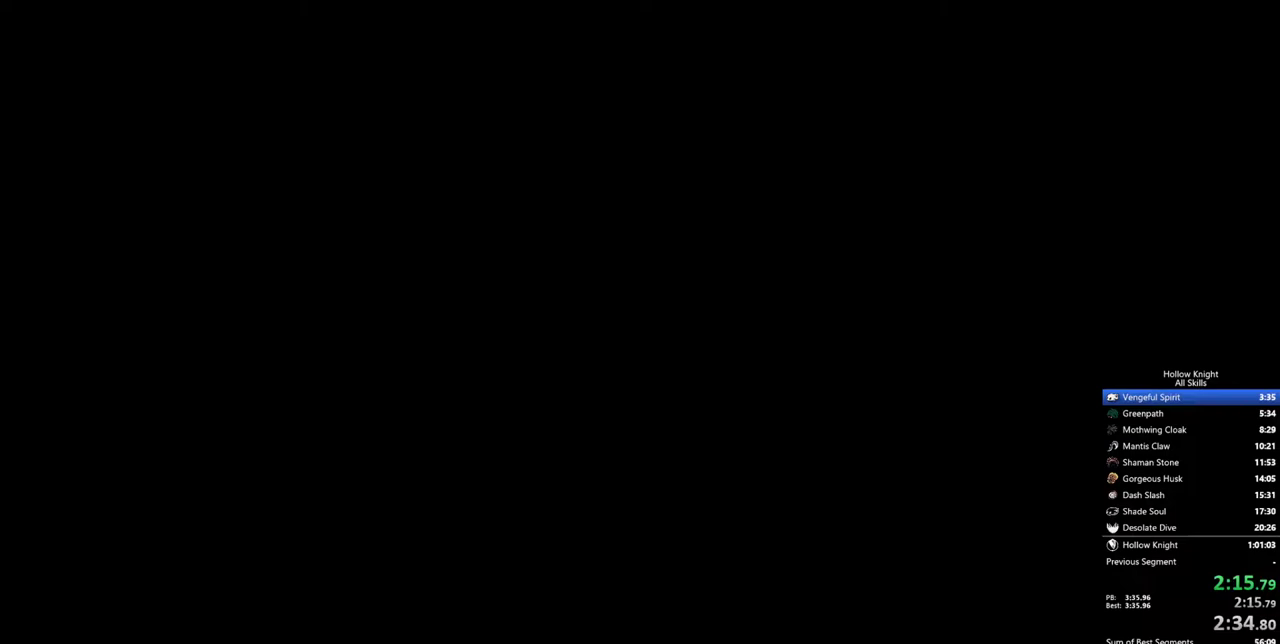
{"keys": ["left"], "events": []}
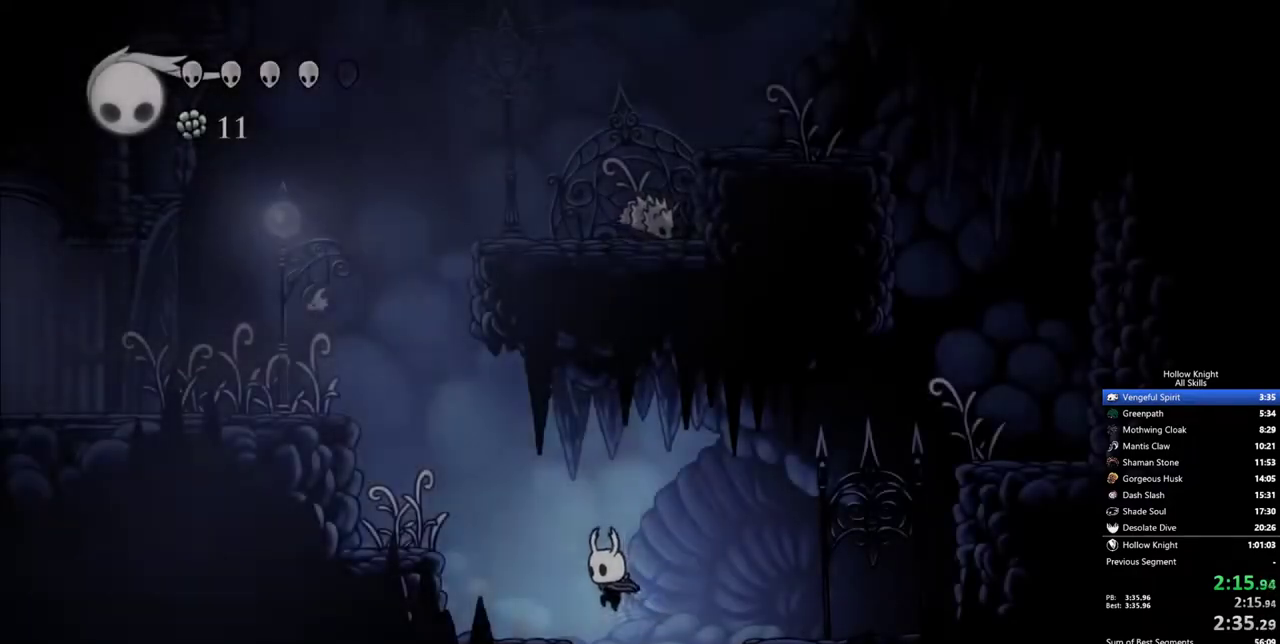
{"keys": ["jump", "left"], "events": [[383, "jump", "down"]]}
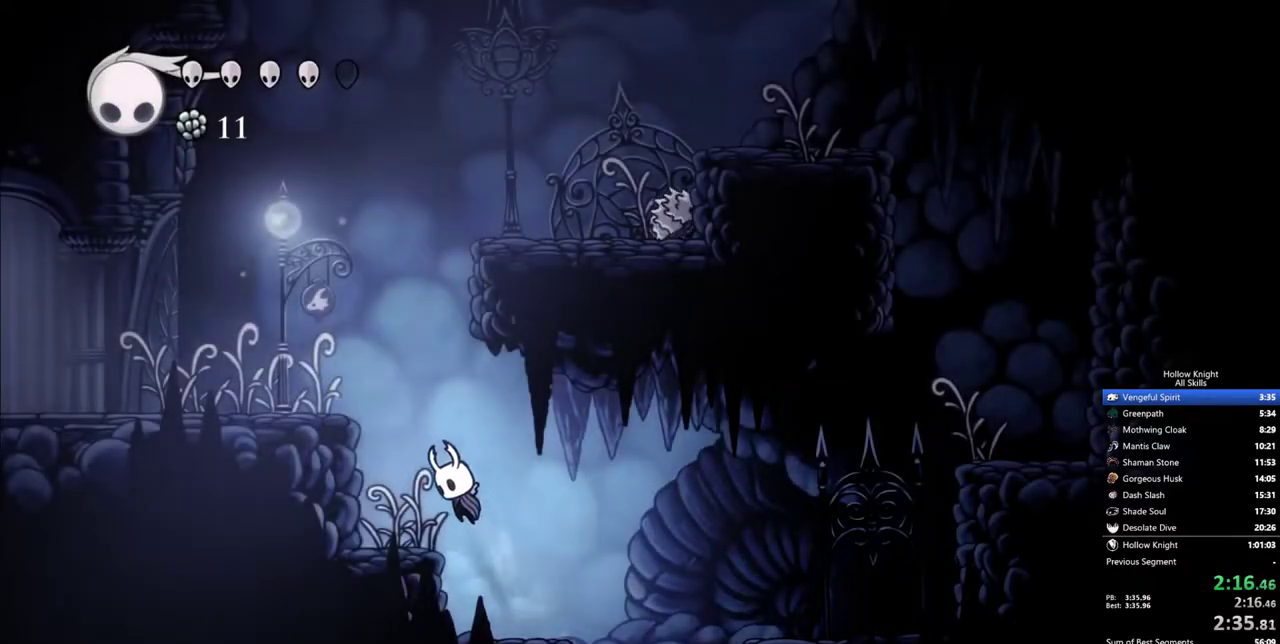
{"keys": ["jump", "right"], "events": [[250, "jump", "up"], [400, "jump", "down"], [400, "left", "up"], [400, "right", "down"]]}
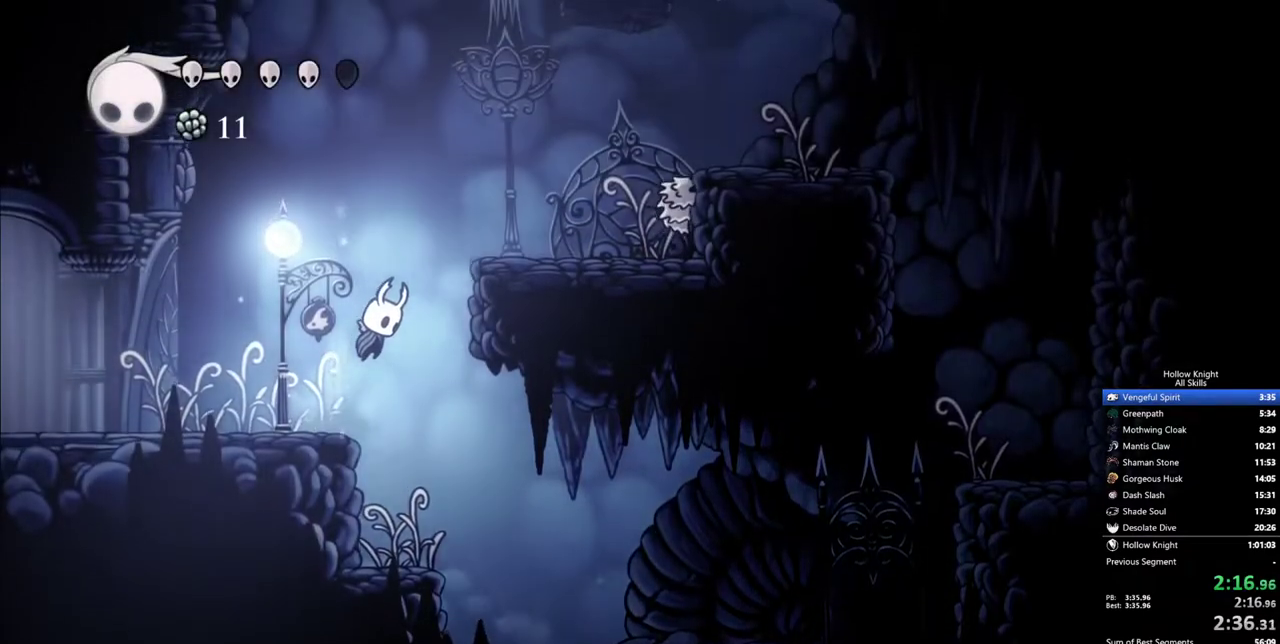
{"keys": ["right"], "events": [[417, "jump", "up"]]}
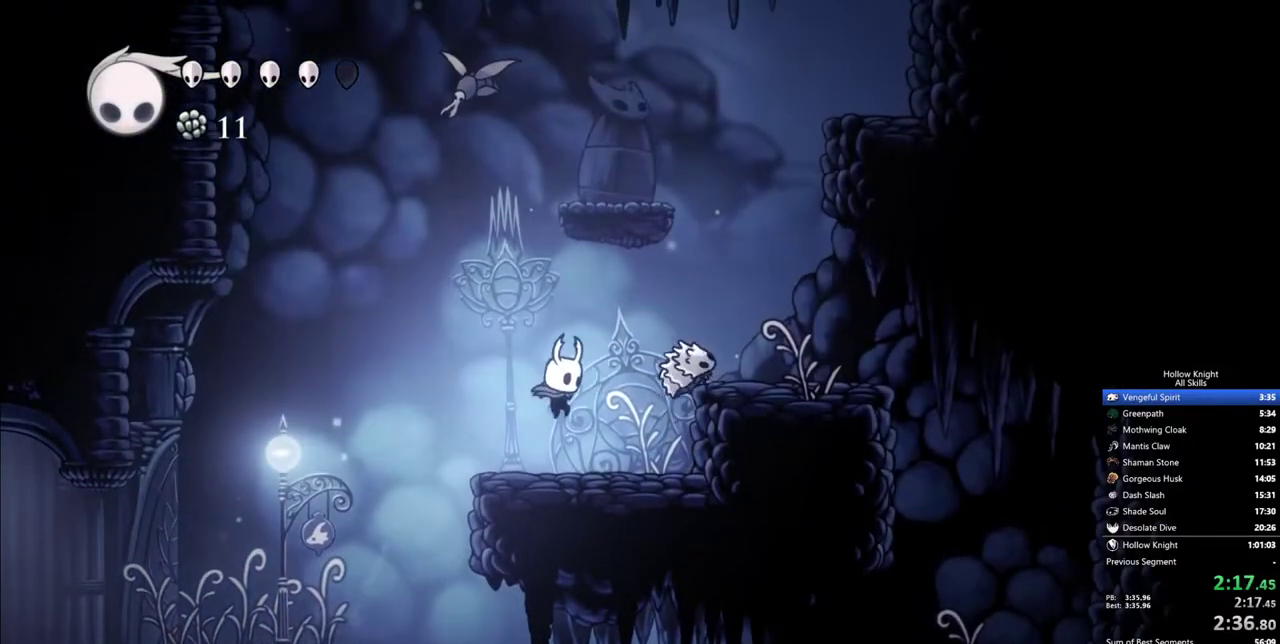
{"keys": ["jump"], "events": [[333, "jump", "down"], [433, "right", "up"]]}
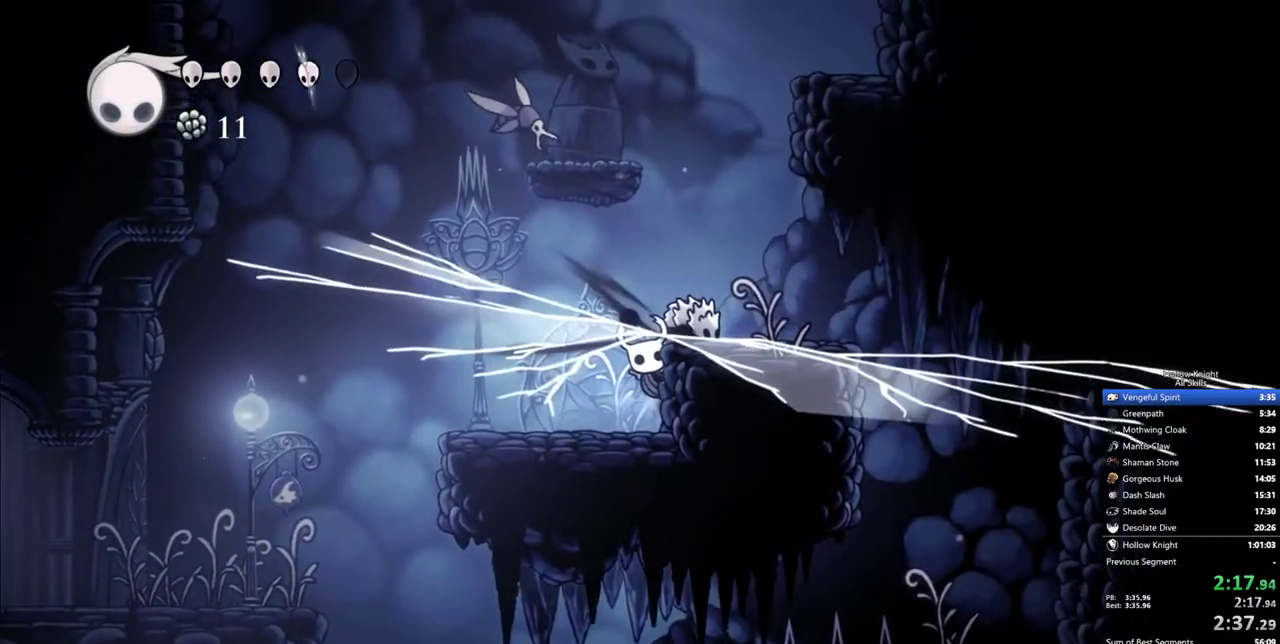
{"keys": ["down", "right"], "events": [[117, "down", "down"], [167, "down", "up"], [200, "down", "down"], [250, "right", "down"], [300, "jump", "up"]]}
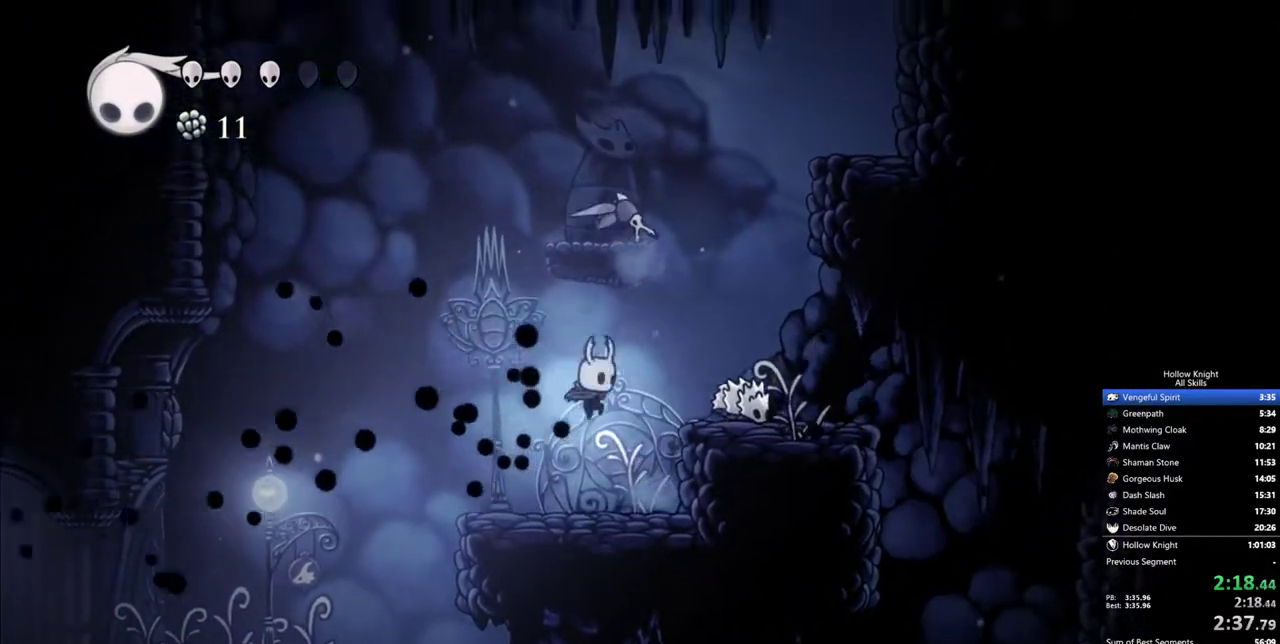
{"keys": ["down", "jump", "right"], "events": [[33, "down", "up"], [33, "right", "up"], [133, "down", "down"], [133, "right", "down"], [267, "jump", "down"], [317, "right", "up"], [500, "right", "down"]]}
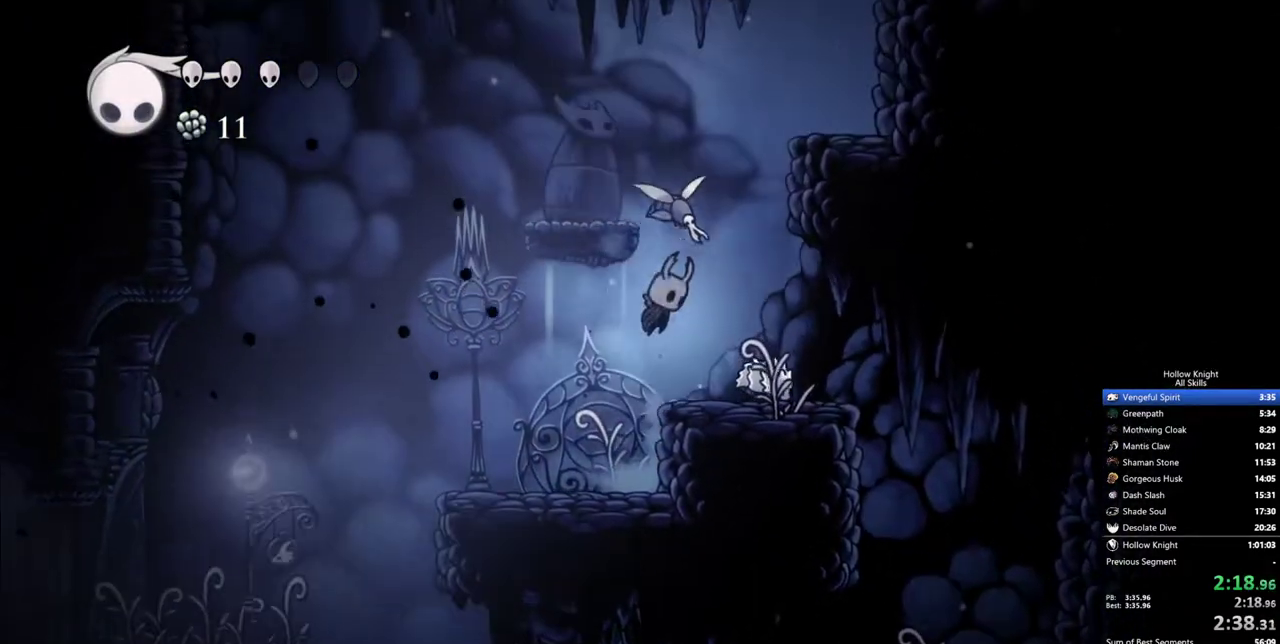
{"keys": ["down", "jump", "nail", "right"], "events": [[150, "right", "up"], [233, "nail", "down"], [433, "right", "down"]]}